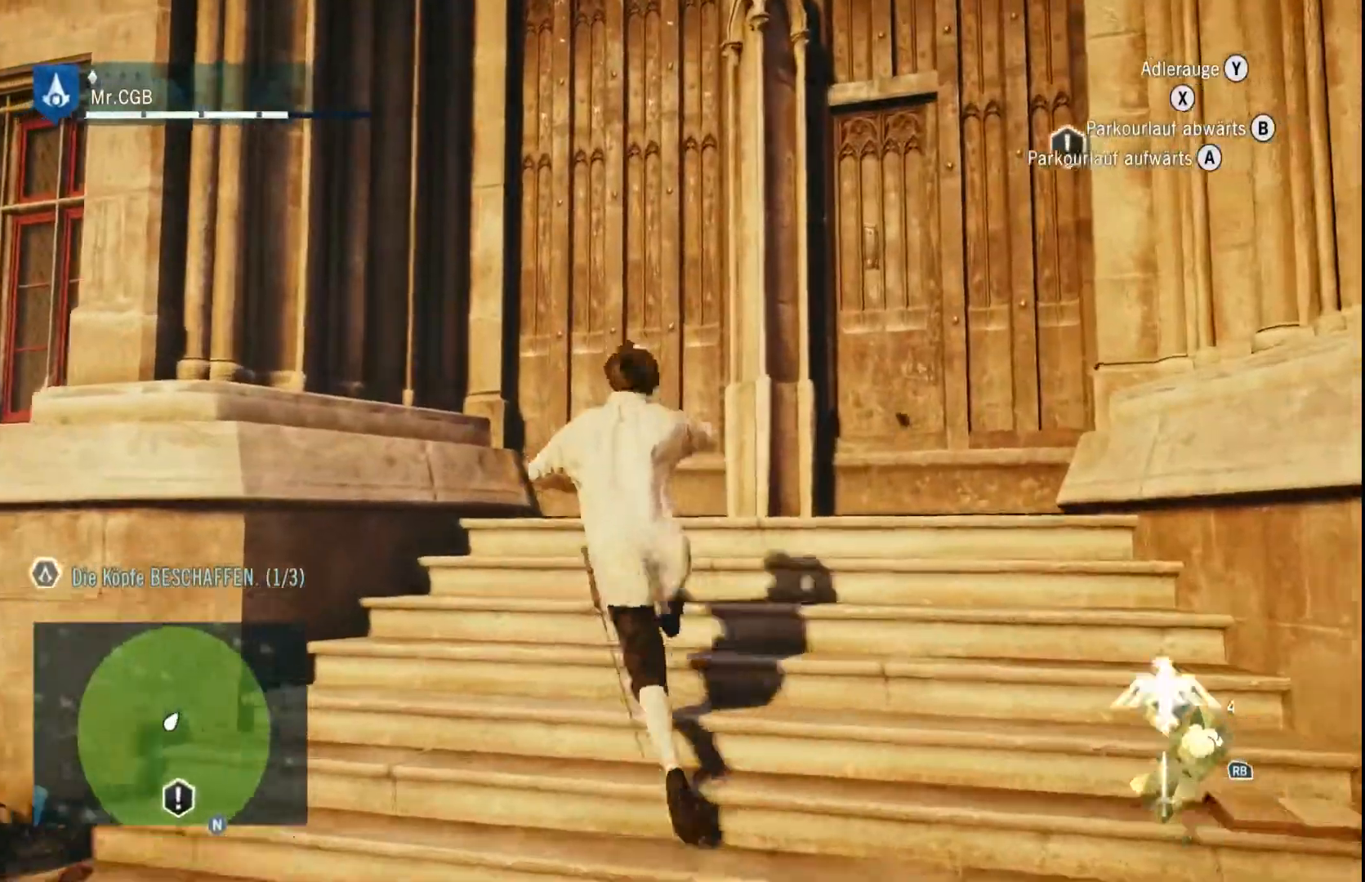
Gameplay with a controller (Xbox layout); each line is a JSON object with the inputs held at the frame after it. "events" lists button and stick changes between this image and that frame as [ms after this image, input, new state], when the widget could be followed in between. Not read: A L3 R3.
{"buttons": ["R2"], "left_stick": "up-right", "right_stick": "center", "events": []}
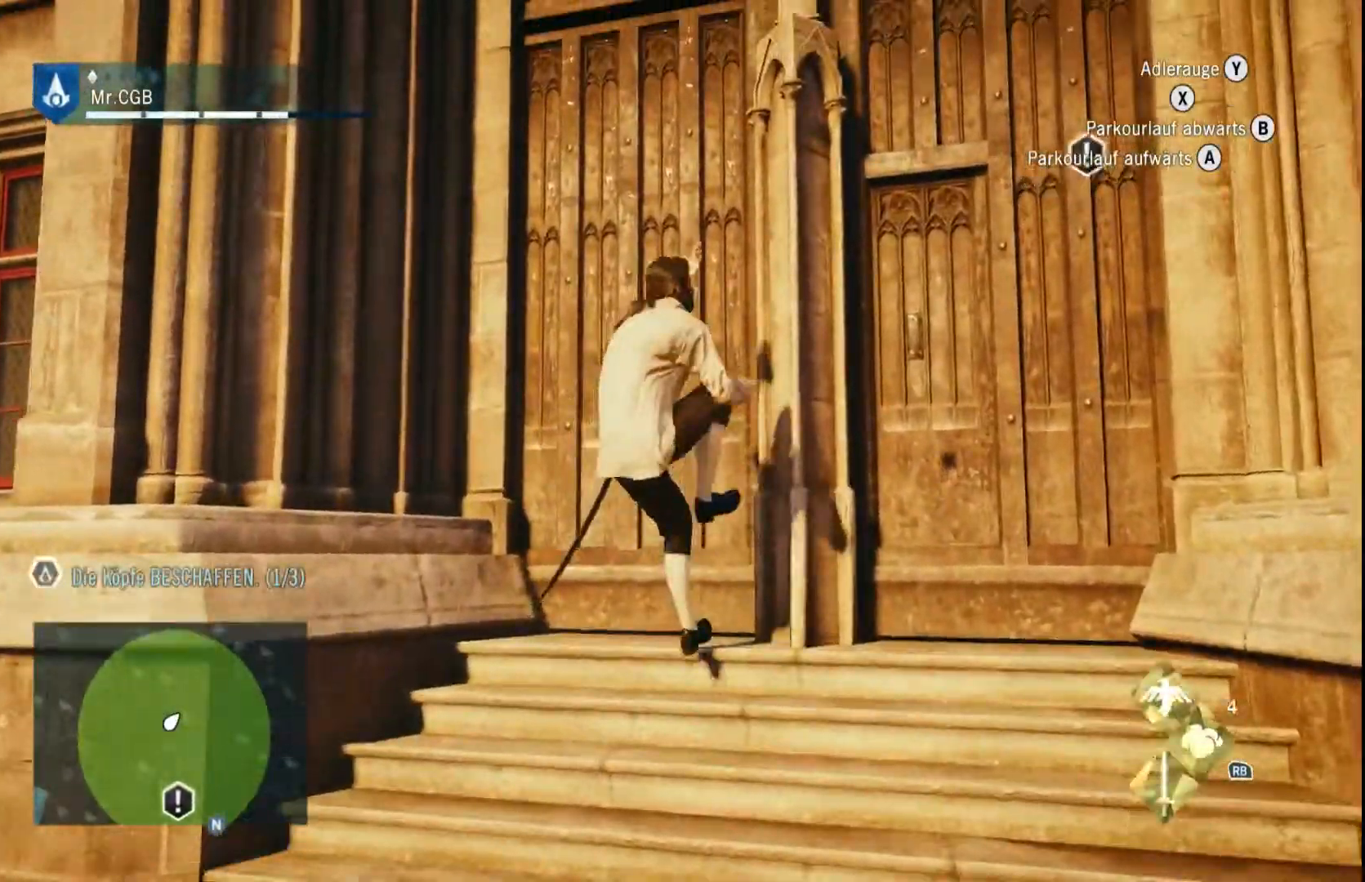
{"buttons": ["R2"], "left_stick": "up", "right_stick": "center", "events": [[383, "left_stick", "up"]]}
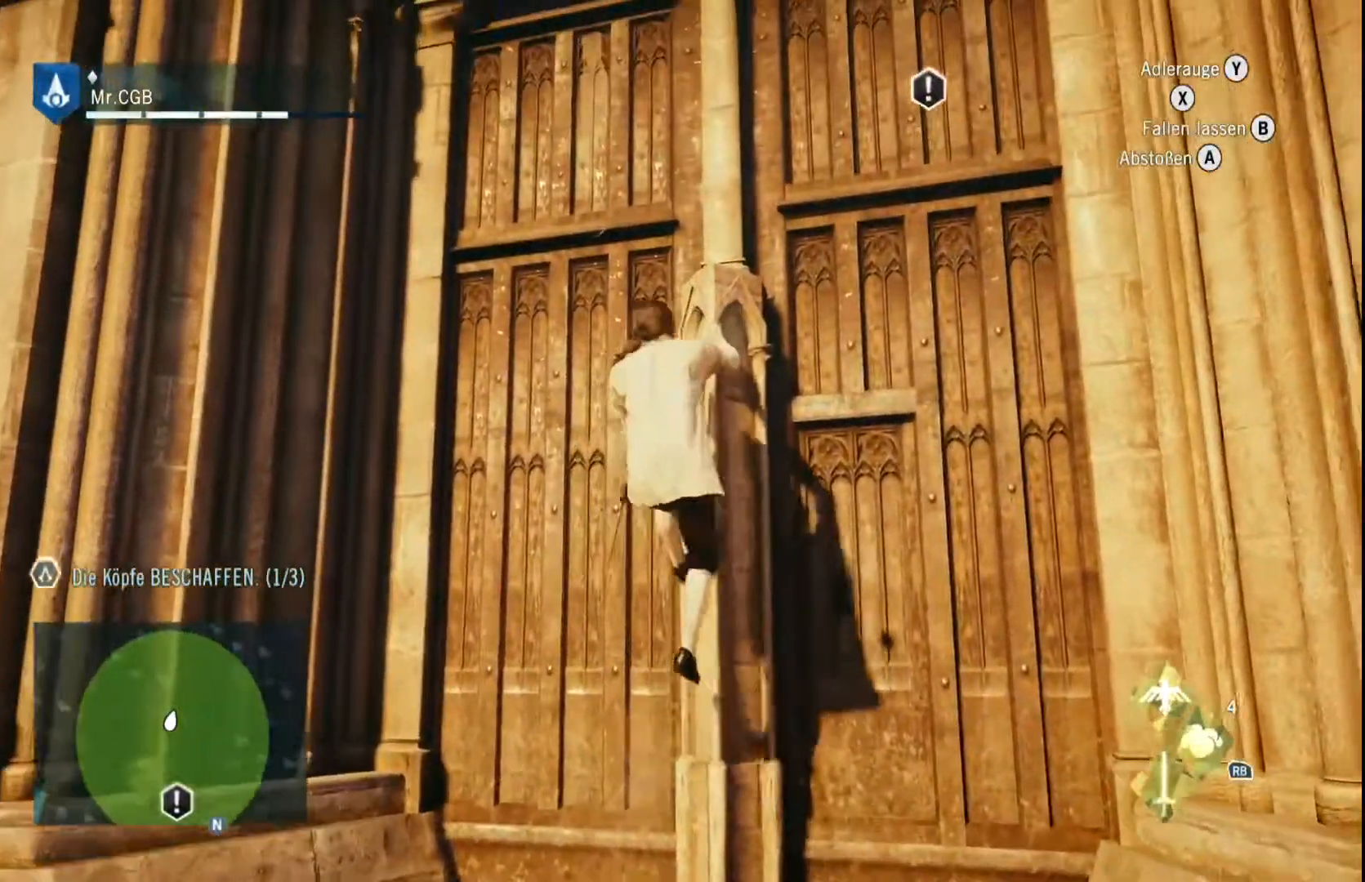
{"buttons": ["R2"], "left_stick": "up", "right_stick": "center", "events": []}
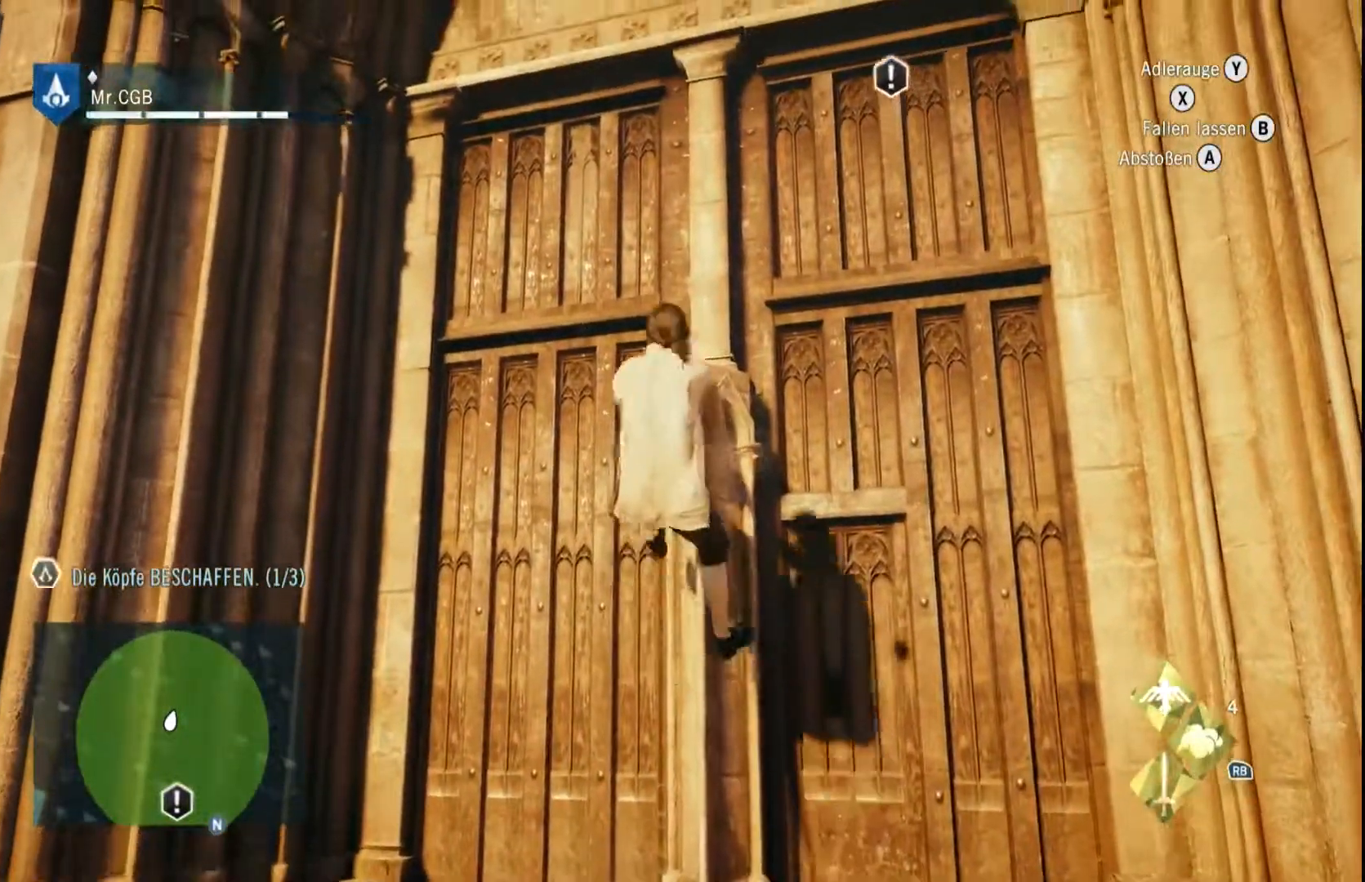
{"buttons": ["R2"], "left_stick": "up", "right_stick": "center", "events": []}
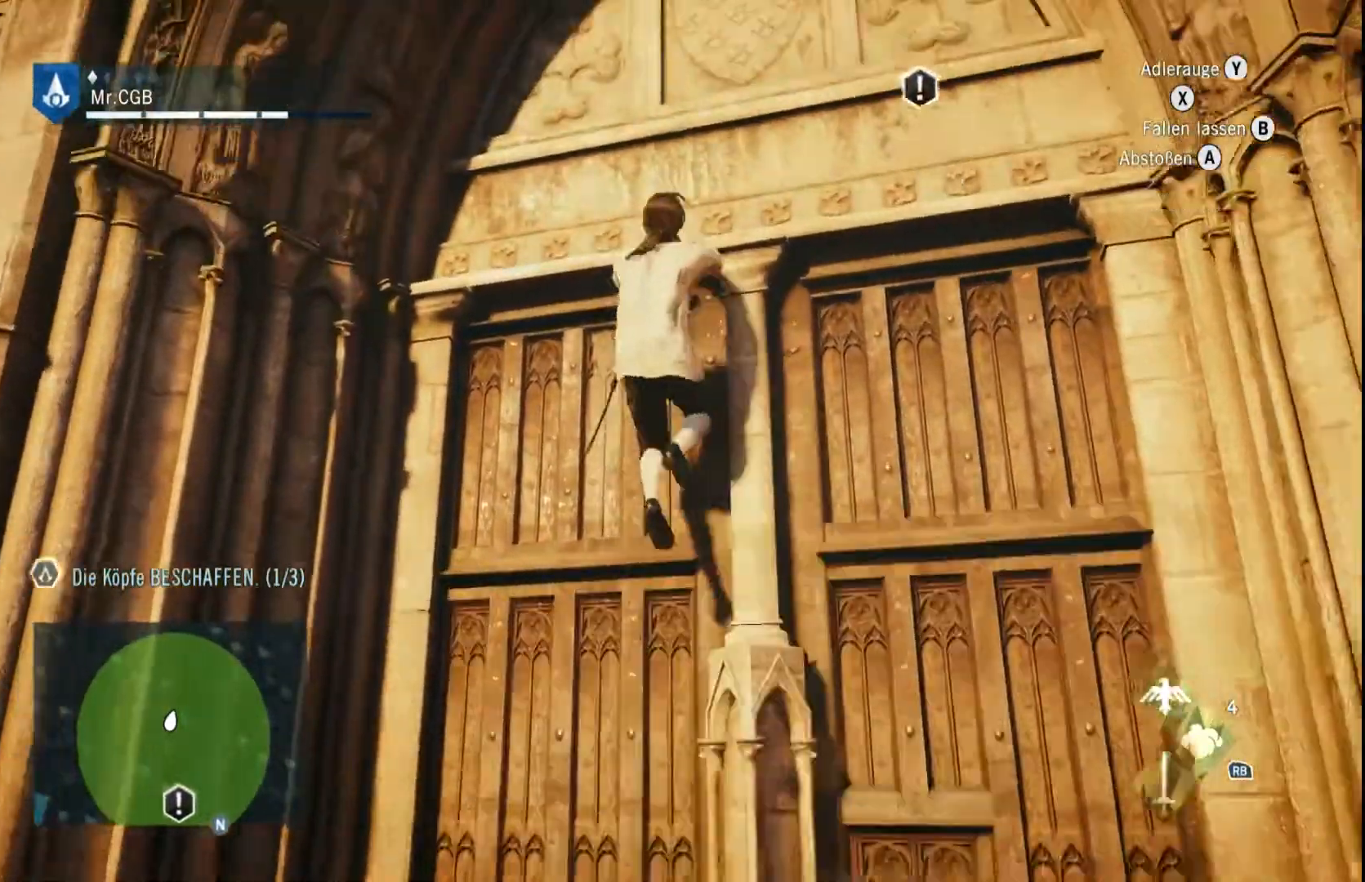
{"buttons": ["R2"], "left_stick": "up", "right_stick": "center", "events": []}
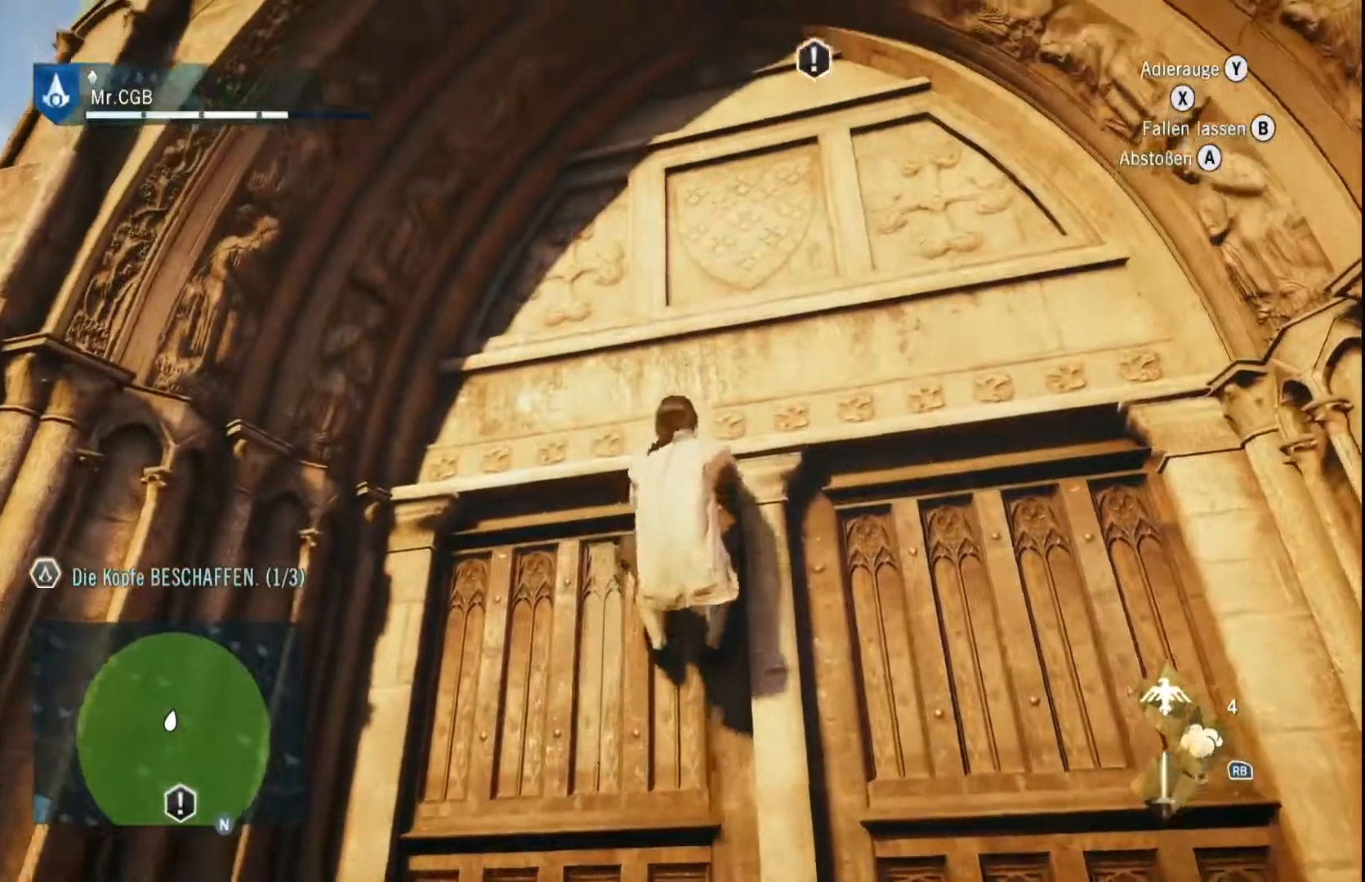
{"buttons": ["R2"], "left_stick": "up", "right_stick": "center", "events": []}
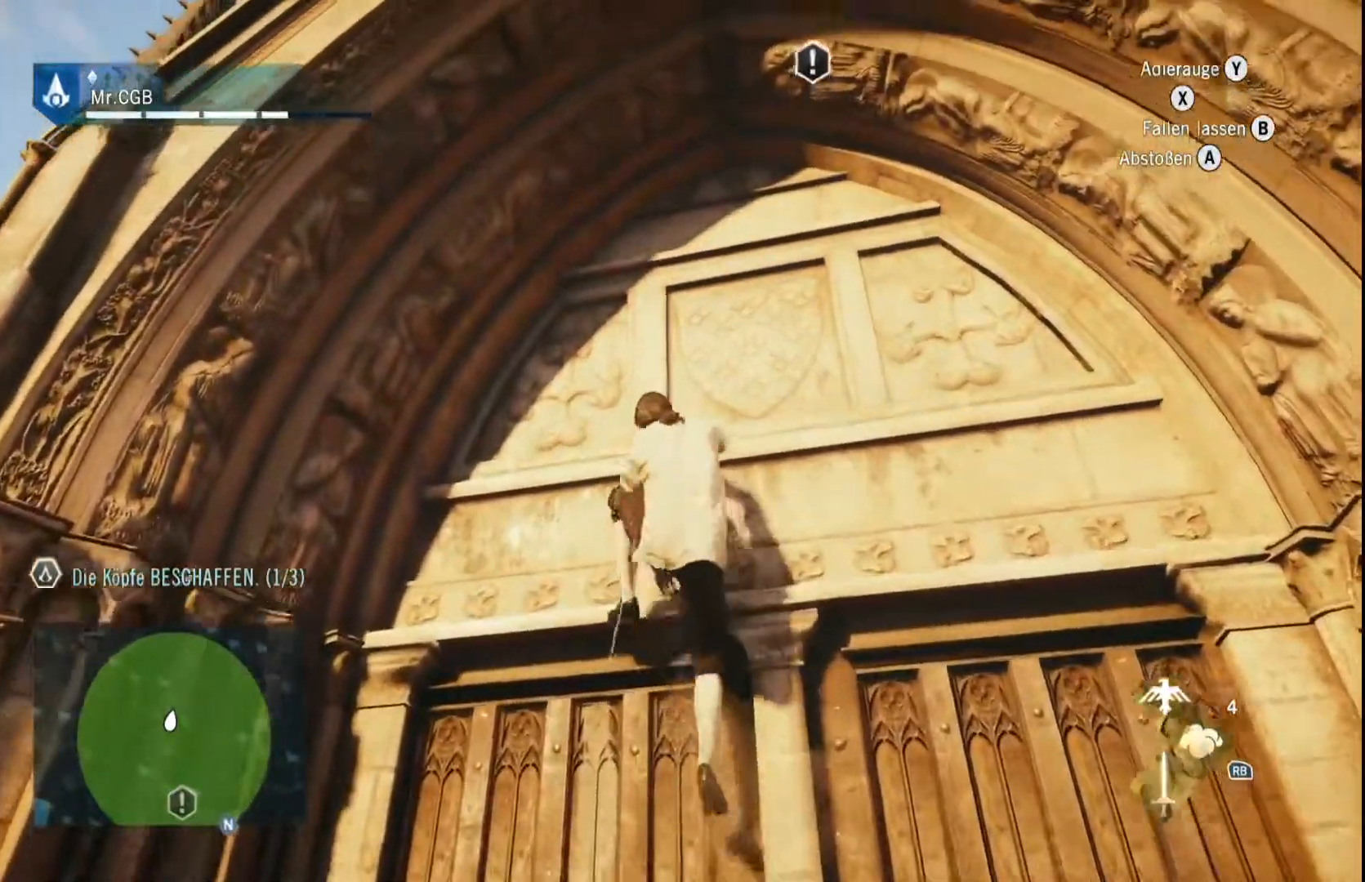
{"buttons": ["R2"], "left_stick": "up", "right_stick": "center", "events": []}
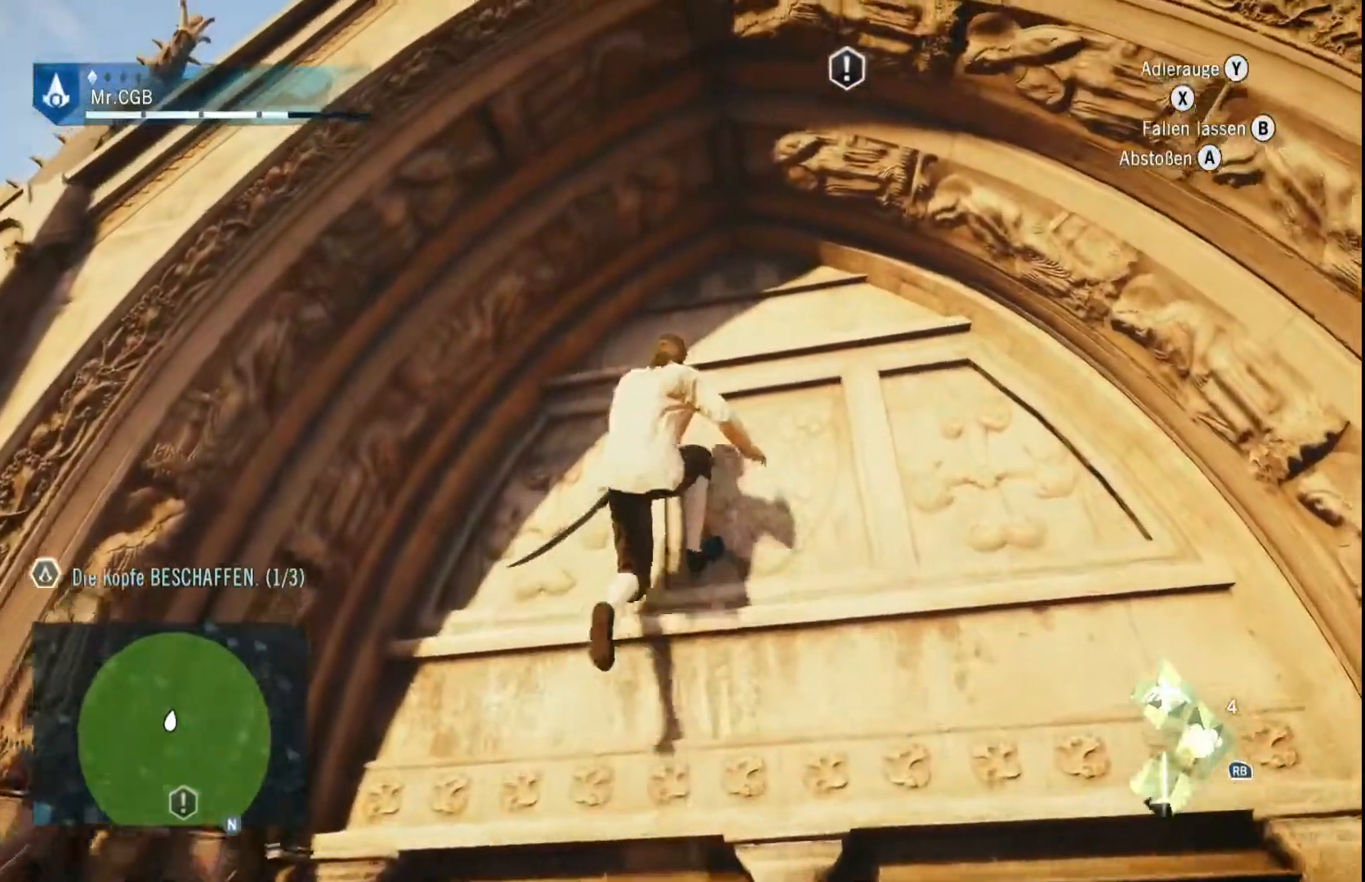
{"buttons": ["R2"], "left_stick": "up", "right_stick": "center", "events": []}
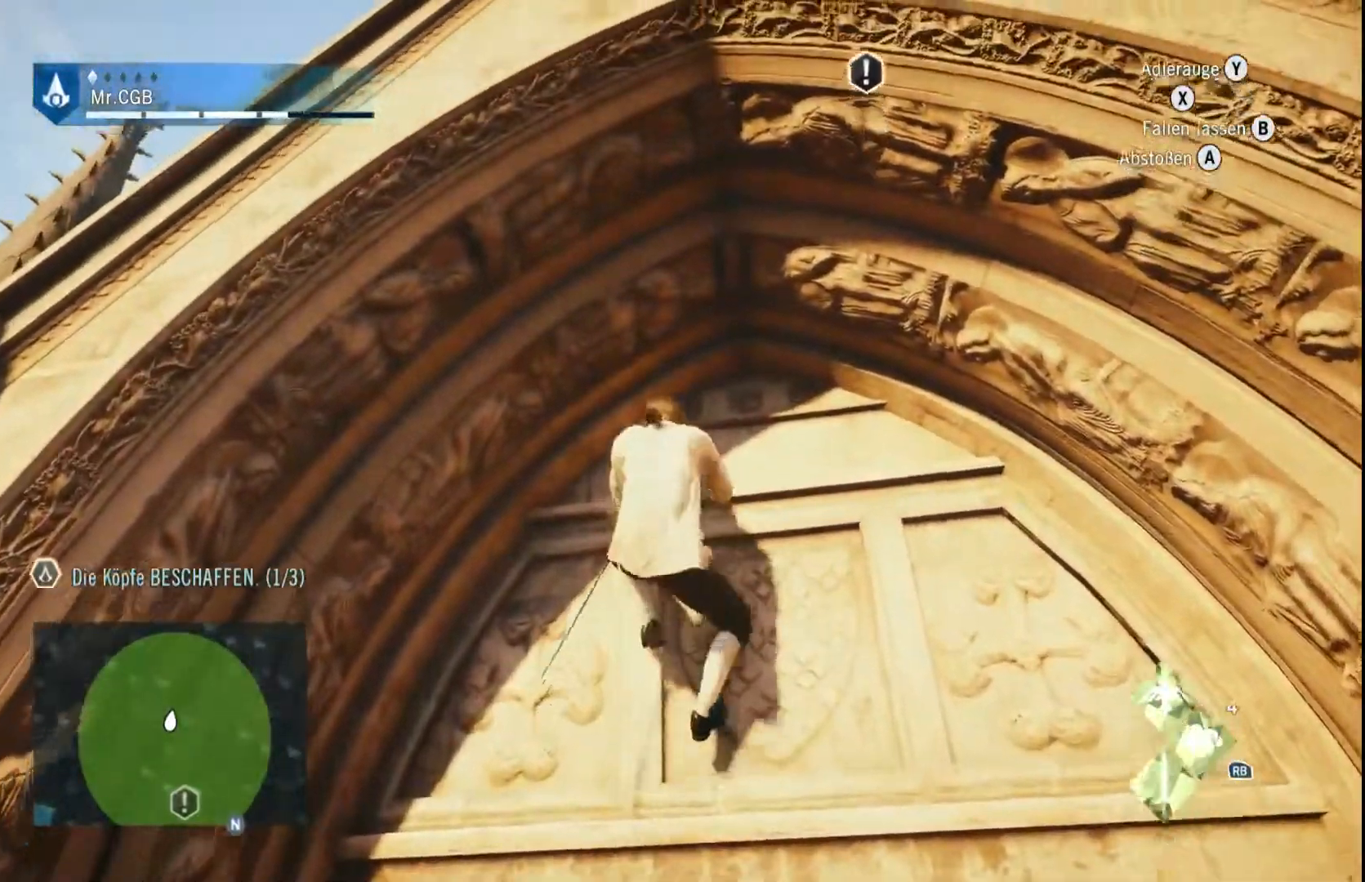
{"buttons": ["R2"], "left_stick": "up", "right_stick": "center", "events": []}
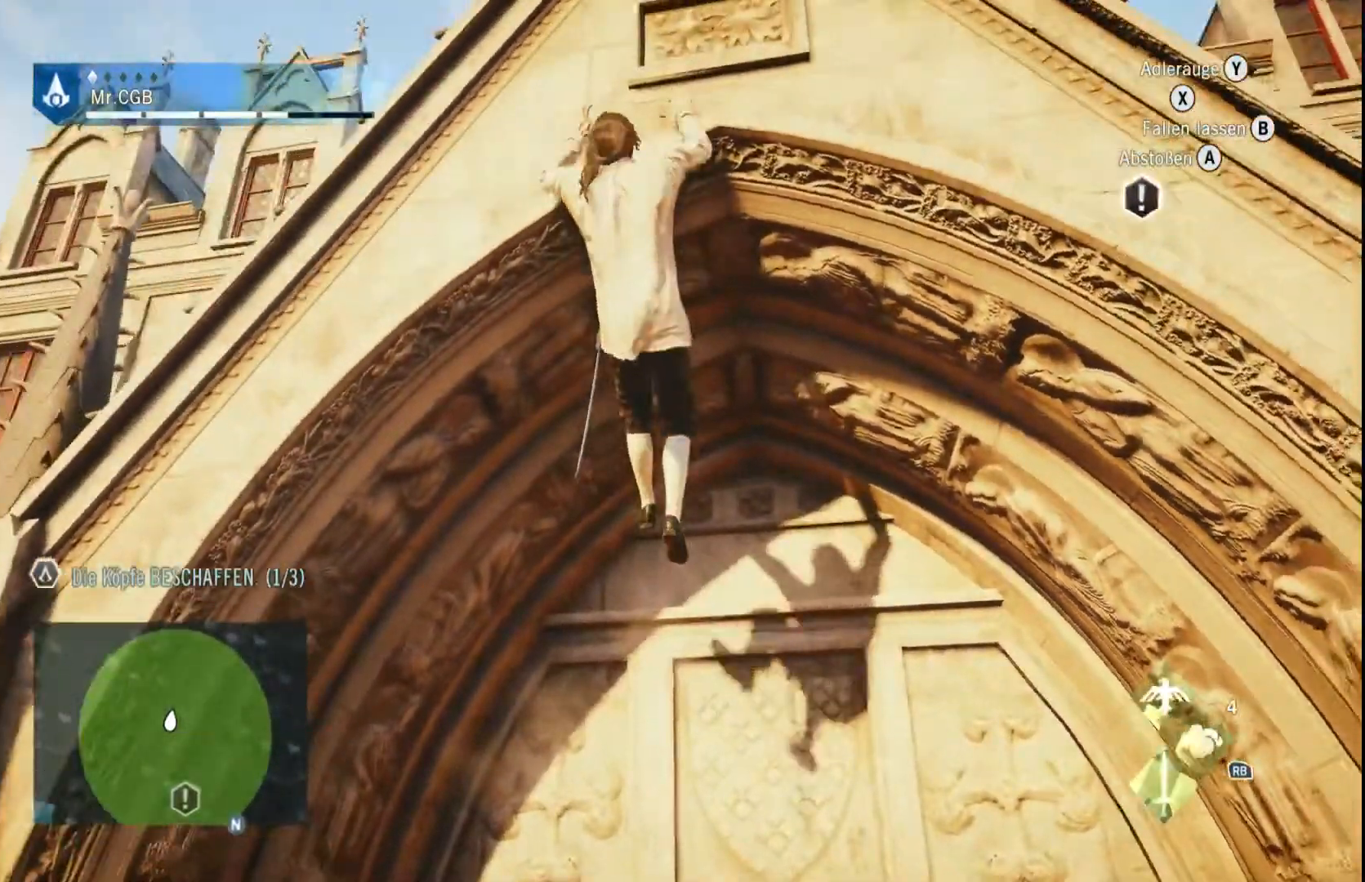
{"buttons": ["R2"], "left_stick": "up", "right_stick": "center", "events": []}
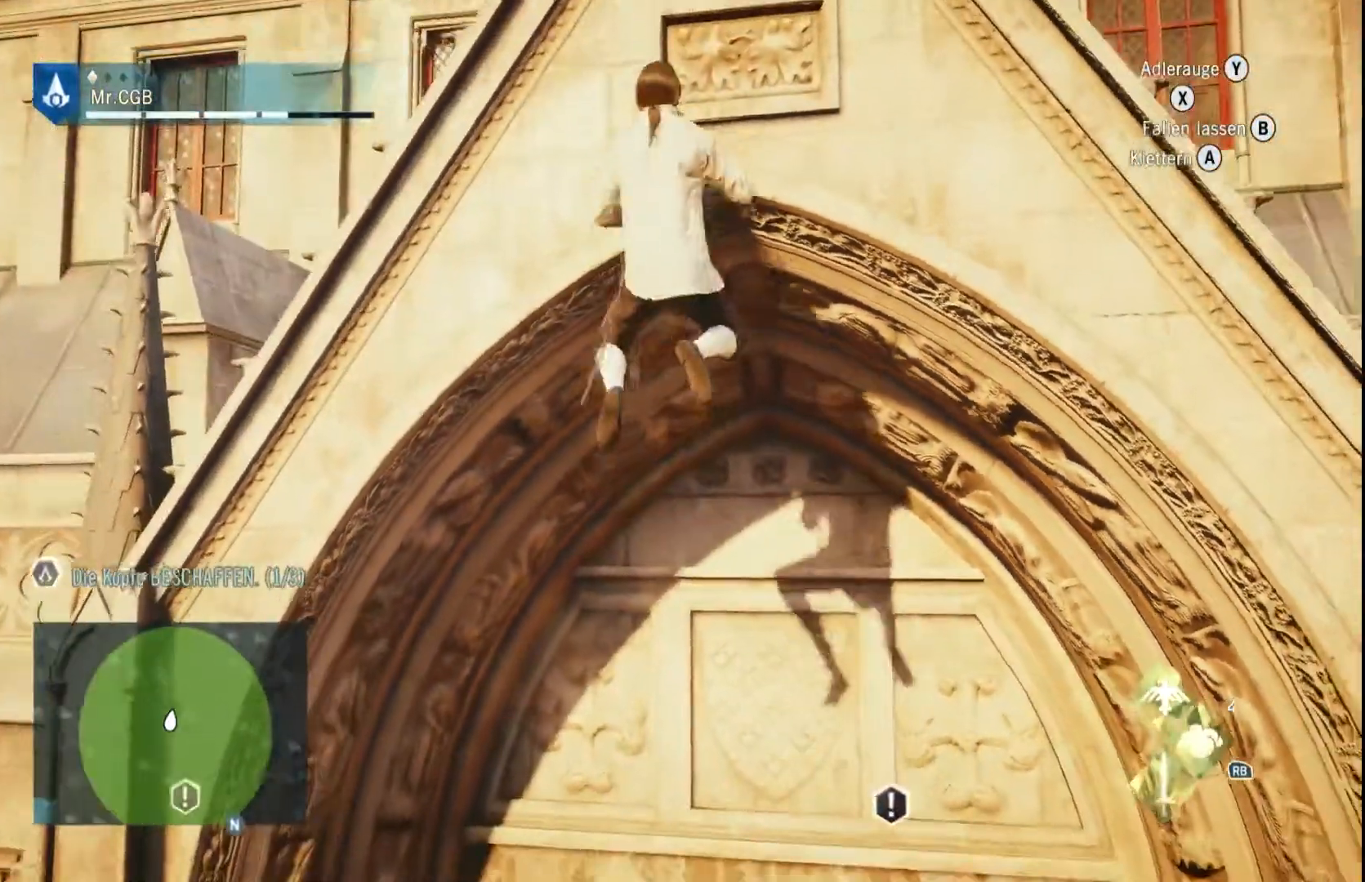
{"buttons": ["R2"], "left_stick": "up", "right_stick": "center", "events": []}
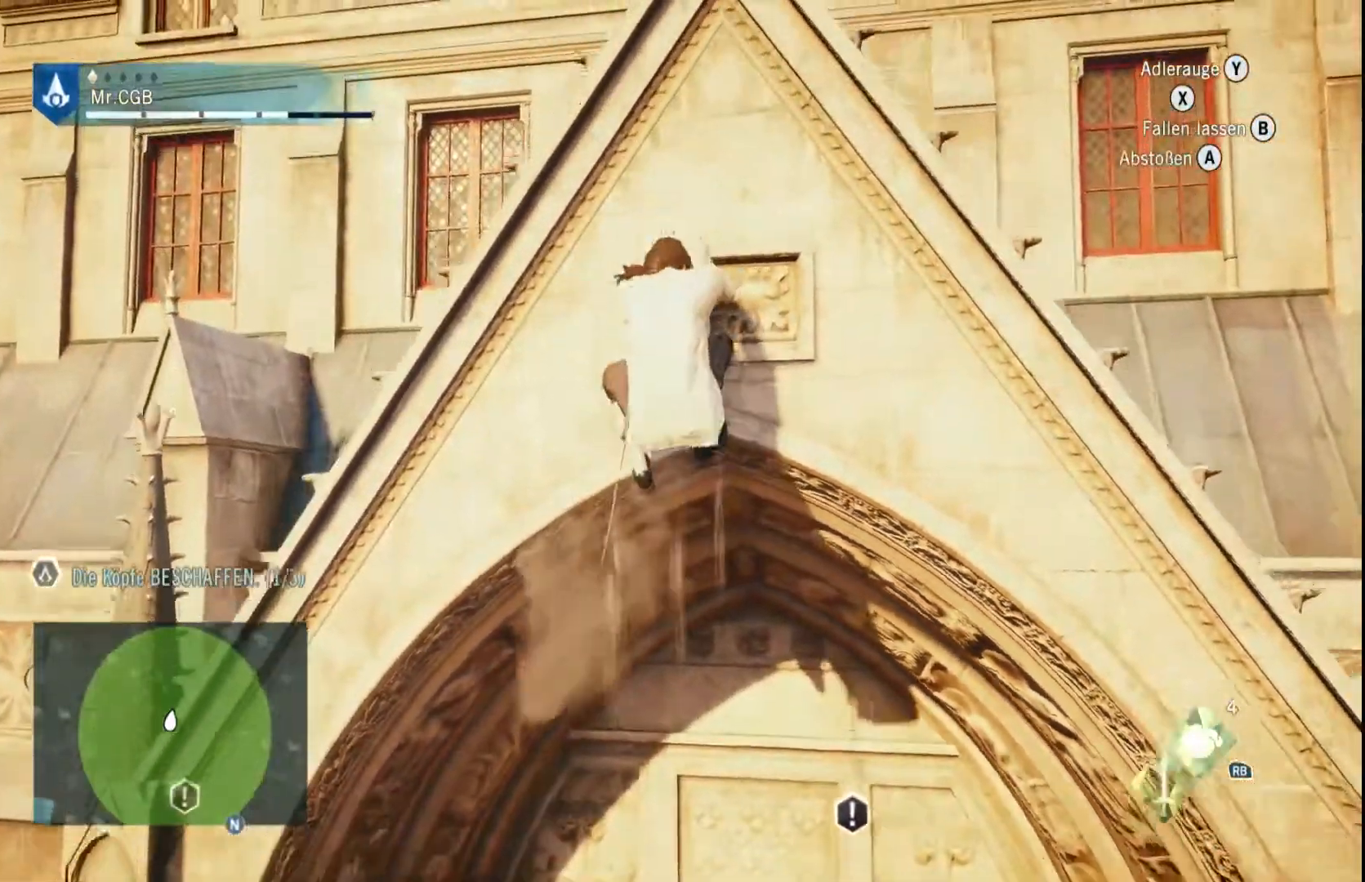
{"buttons": ["R2"], "left_stick": "up", "right_stick": "center", "events": []}